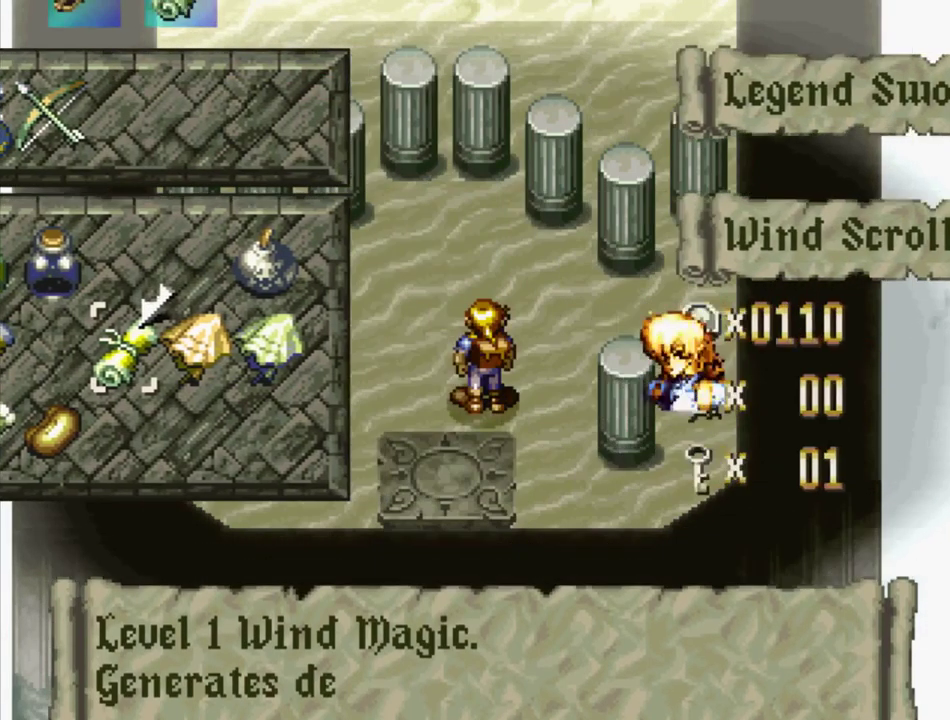
Gameplay with a controller (PlayStation layout); each line is a JSON object with the inputs held at the frame after it. "events" lists button and stick changes between this image and that frame as [ms after this image, input, new state], when the widget could be followed in between. Not read: L3 R3 START.
{"buttons": ["DPAD_UP"], "events": [[200, "DPAD_UP", "down"]]}
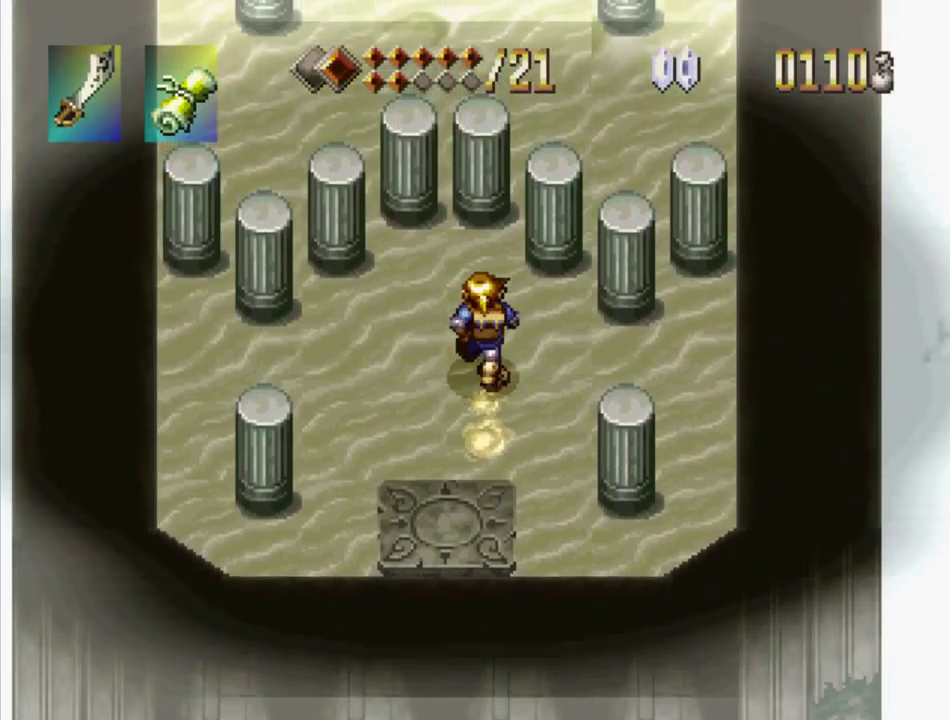
{"buttons": ["DPAD_UP", "DPAD_RIGHT"], "events": [[400, "DPAD_RIGHT", "down"]]}
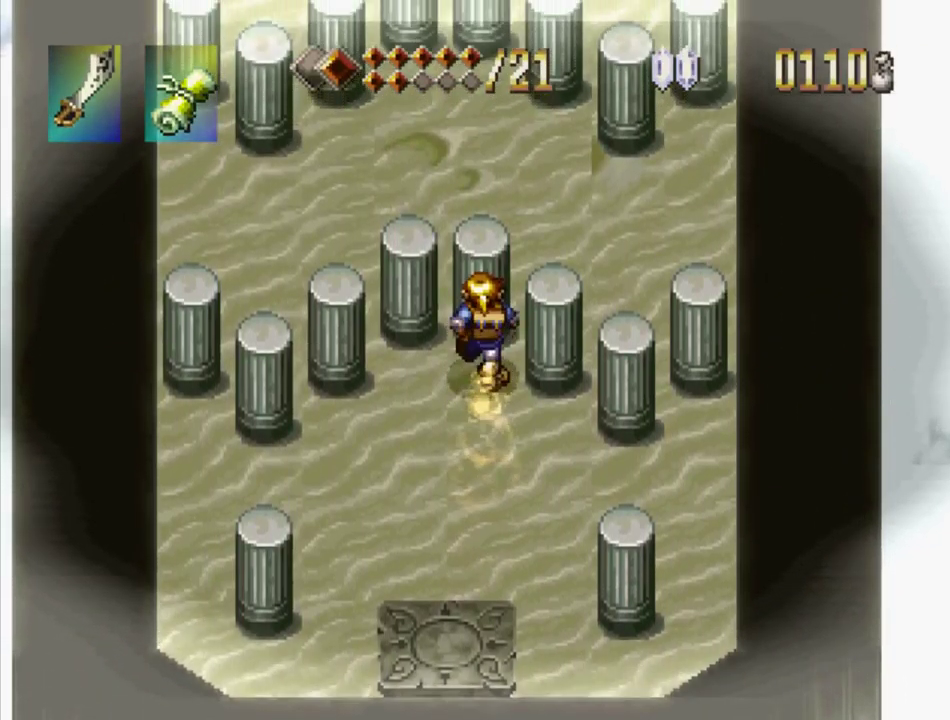
{"buttons": ["DPAD_UP", "DPAD_RIGHT"], "events": []}
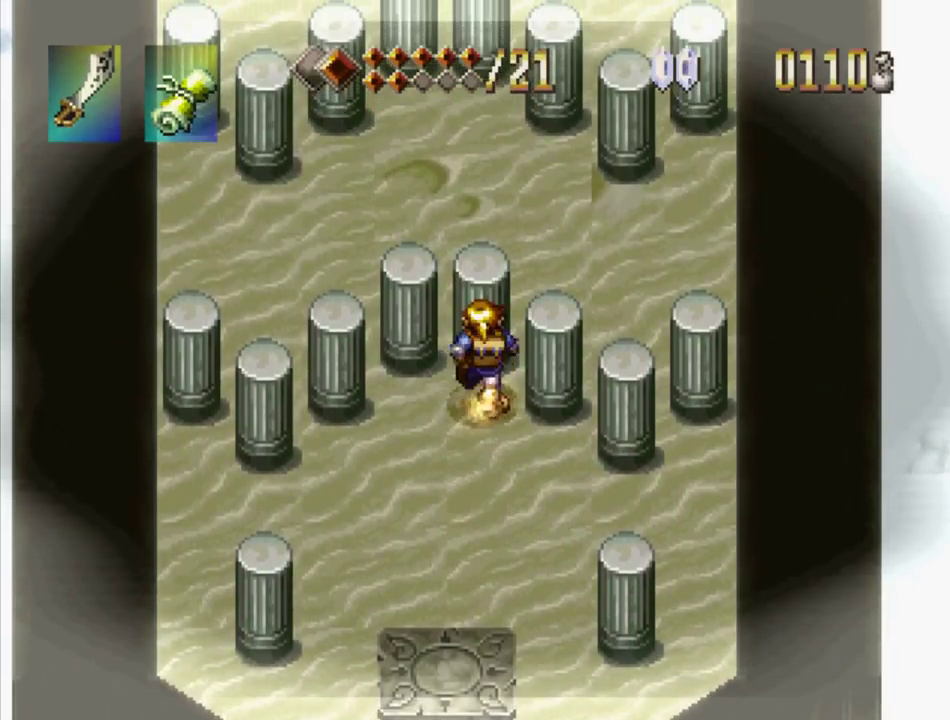
{"buttons": ["CIRCLE"], "events": [[400, "DPAD_RIGHT", "up"], [400, "DPAD_UP", "up"], [417, "CIRCLE", "down"]]}
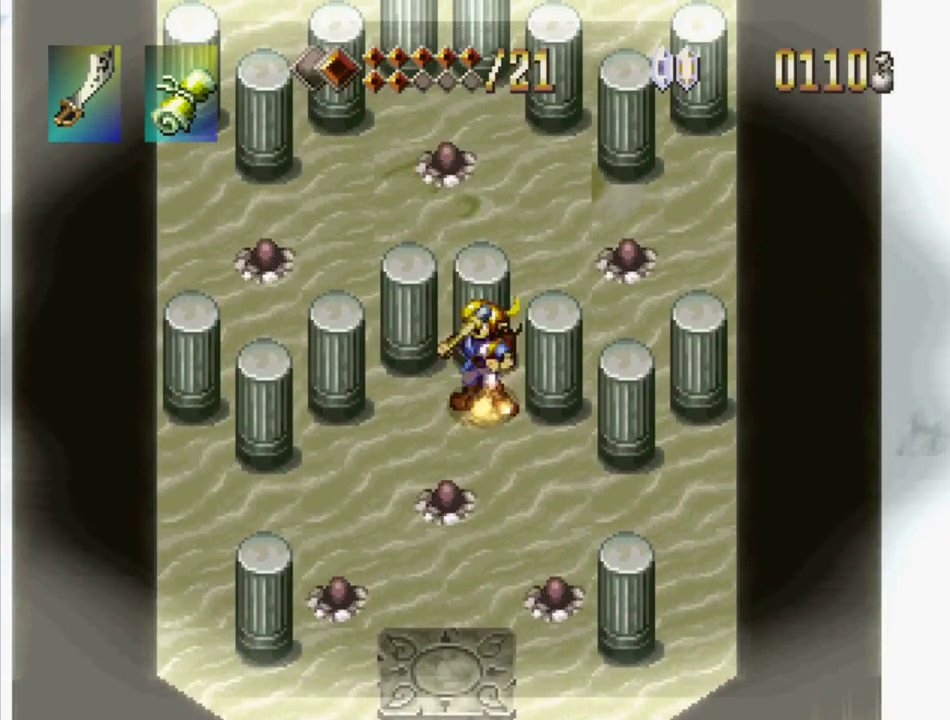
{"buttons": [], "events": [[17, "CIRCLE", "up"]]}
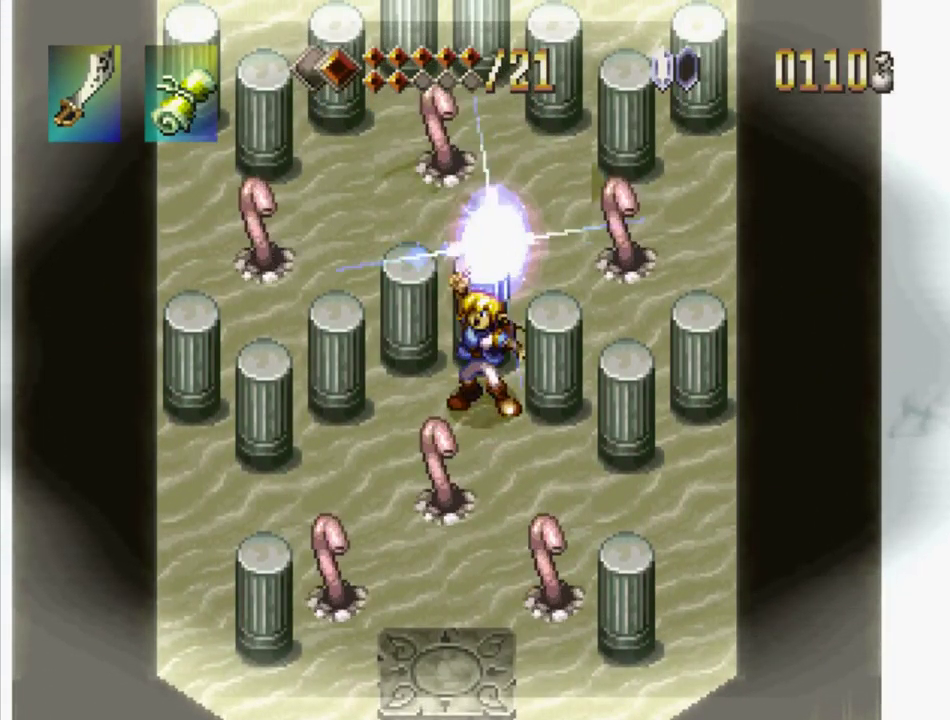
{"buttons": [], "events": []}
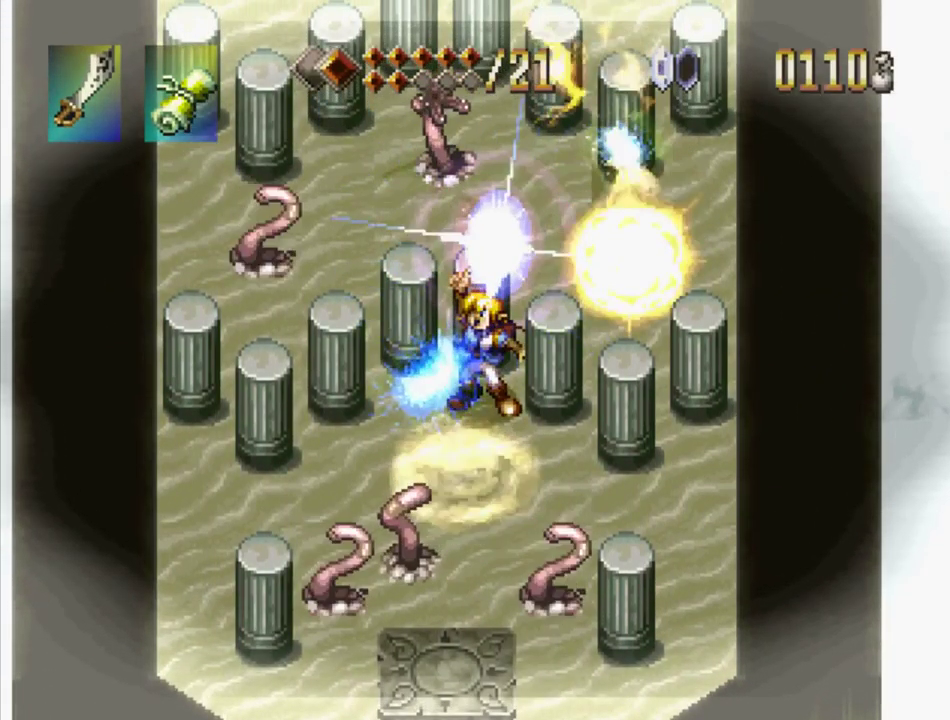
{"buttons": [], "events": []}
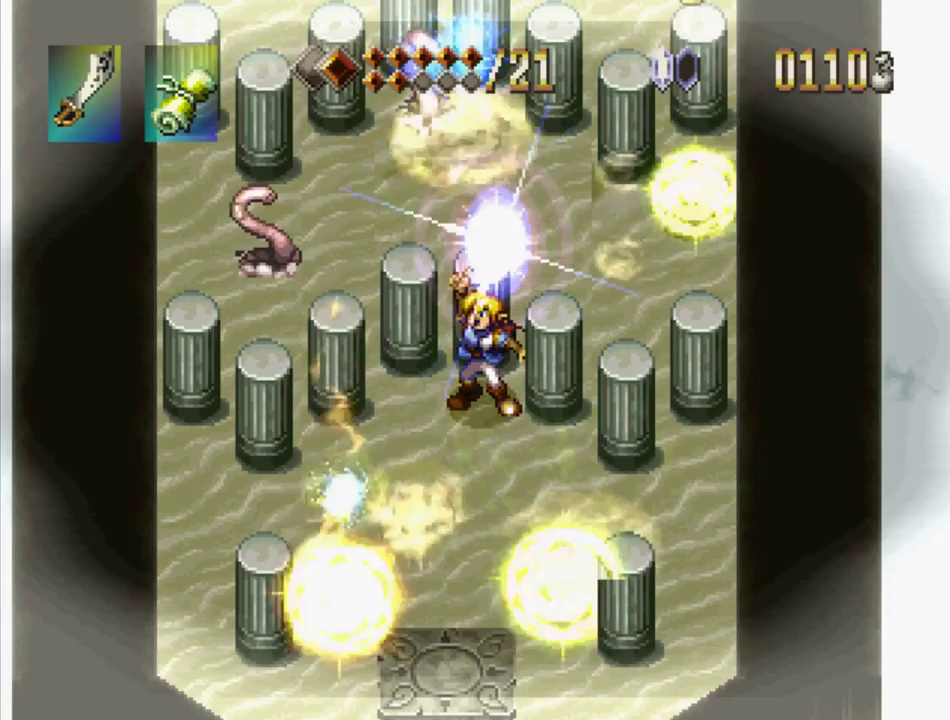
{"buttons": [], "events": []}
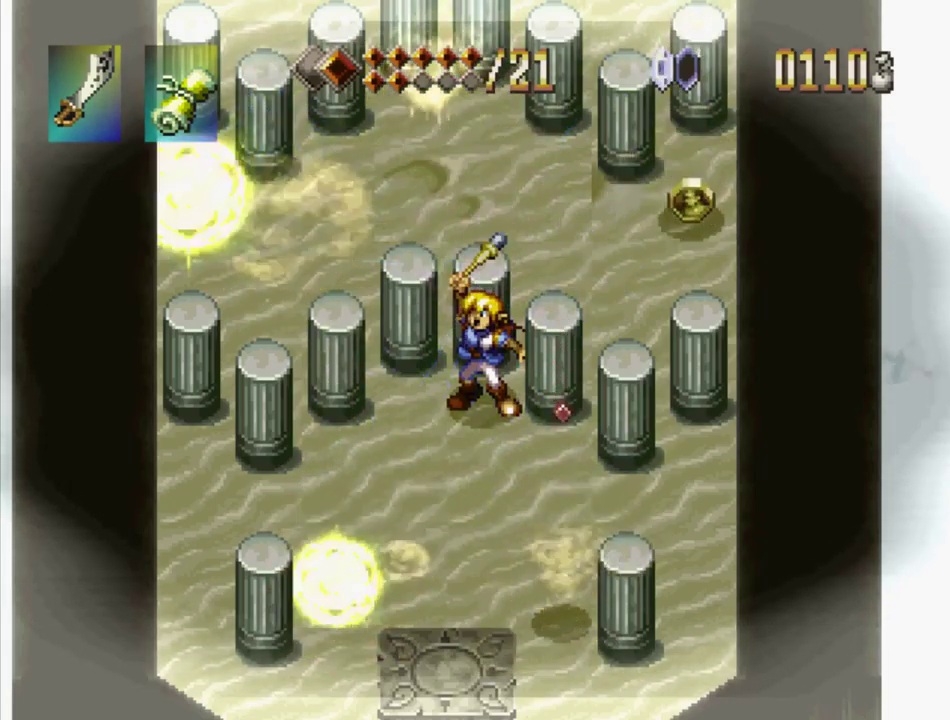
{"buttons": [], "events": []}
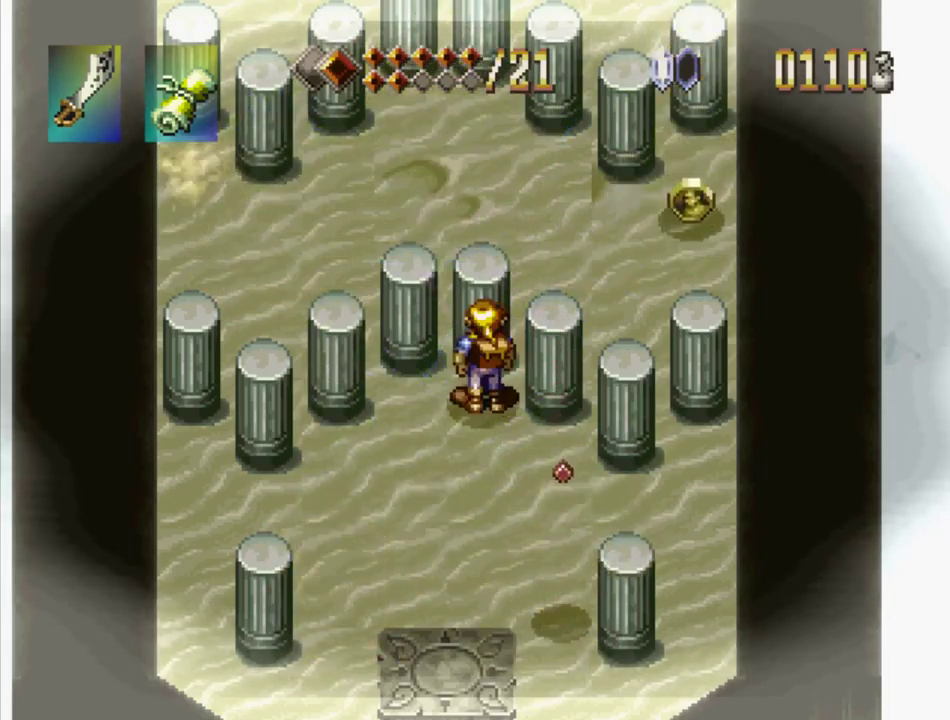
{"buttons": [], "events": []}
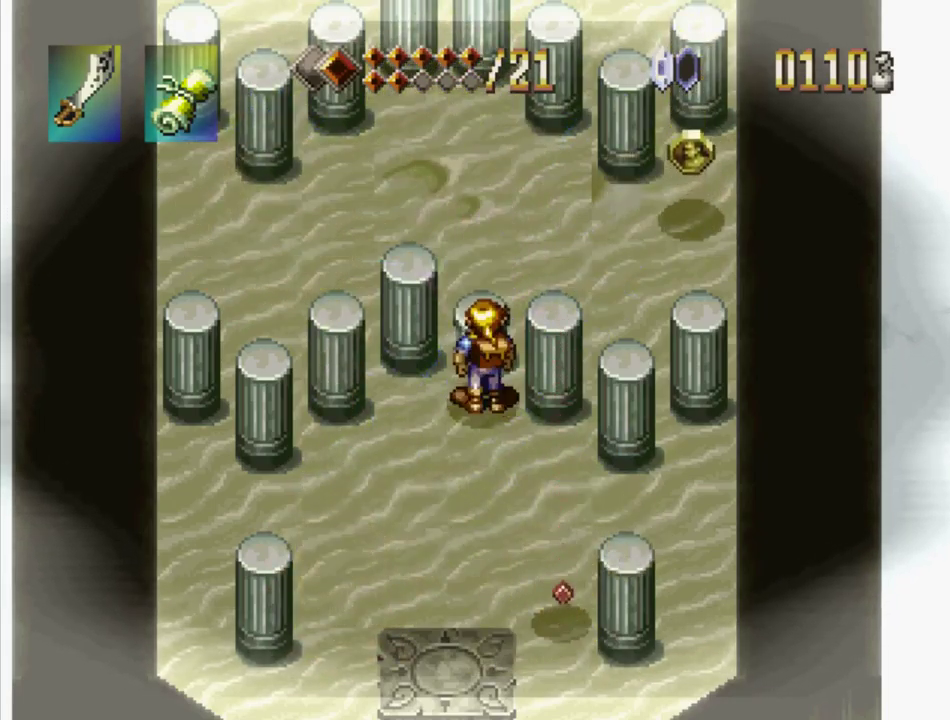
{"buttons": ["DPAD_DOWN"], "events": [[33, "CROSS", "down"], [167, "CROSS", "up"], [500, "DPAD_DOWN", "down"]]}
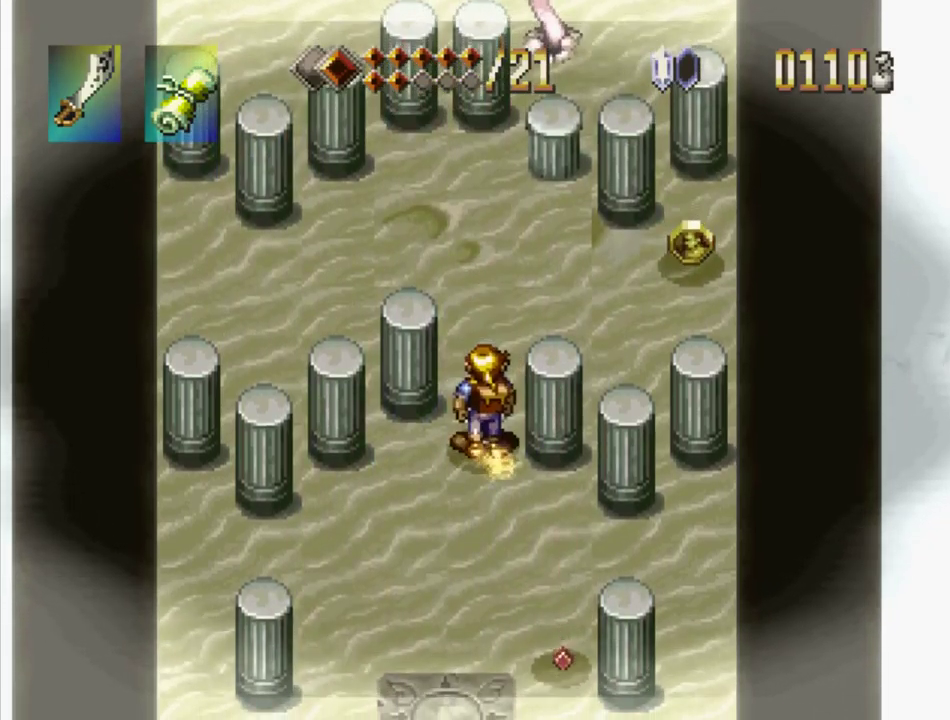
{"buttons": ["DPAD_DOWN"], "events": [[217, "DPAD_RIGHT", "down"], [433, "DPAD_RIGHT", "up"]]}
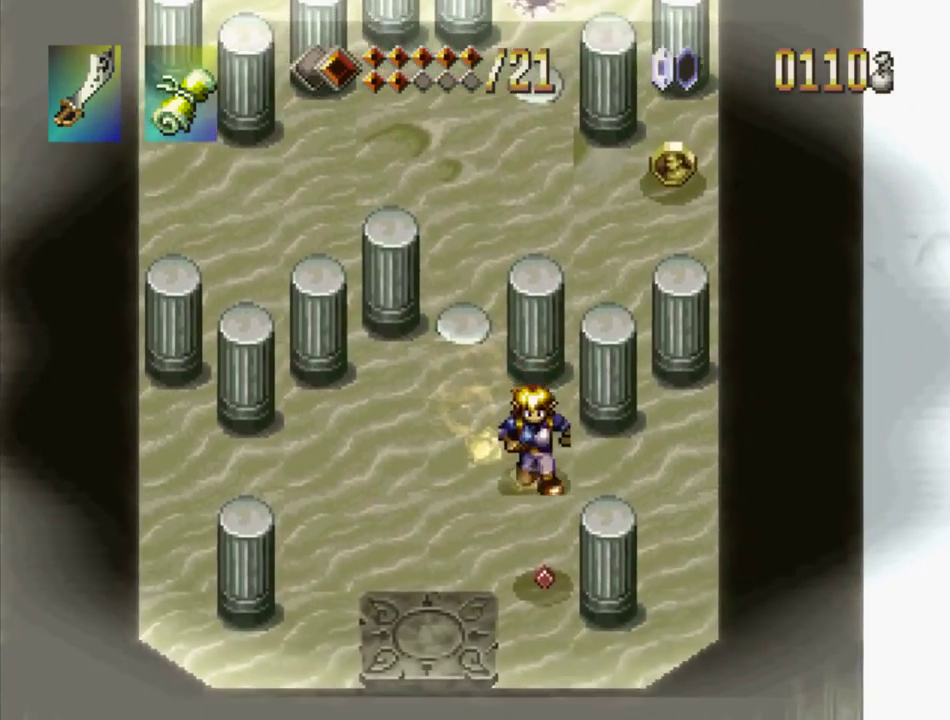
{"buttons": ["DPAD_UP"], "events": [[283, "DPAD_DOWN", "up"], [433, "DPAD_UP", "down"]]}
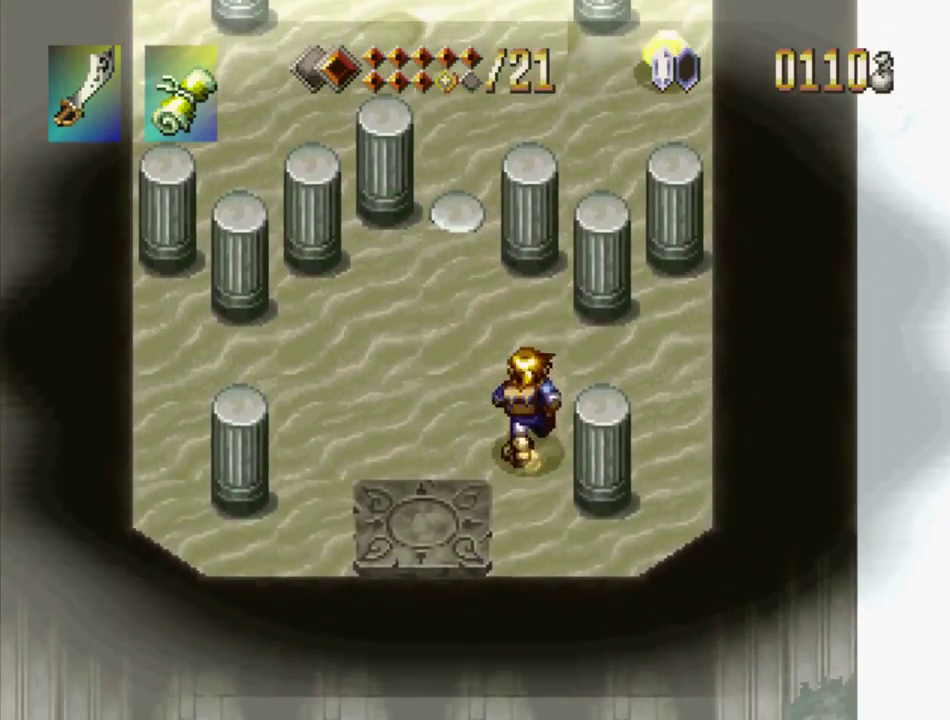
{"buttons": ["DPAD_UP"], "events": [[233, "DPAD_LEFT", "down"], [417, "DPAD_LEFT", "up"]]}
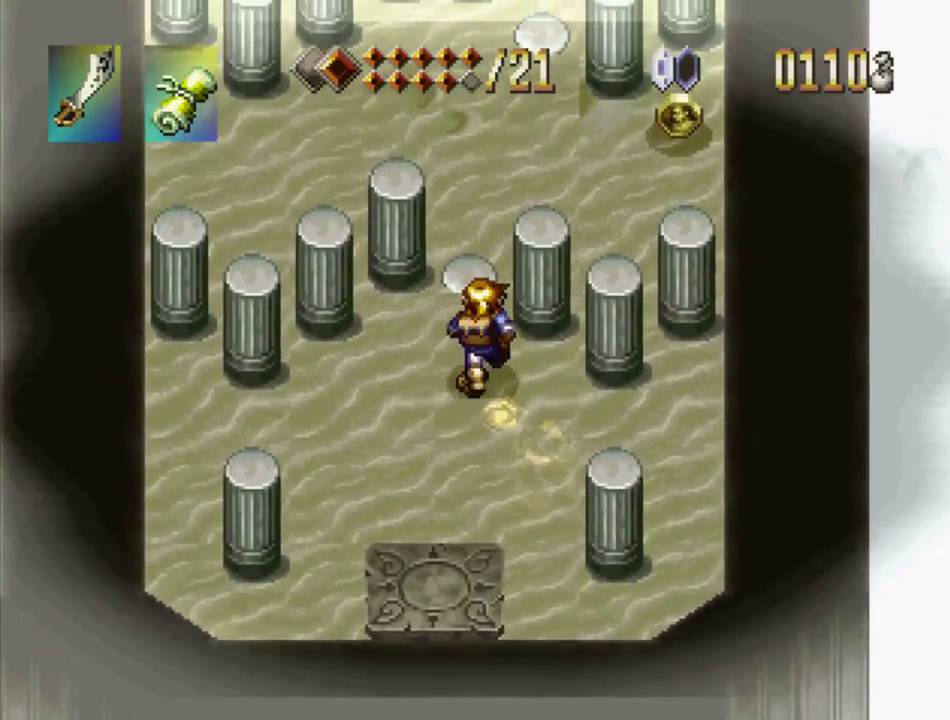
{"buttons": ["DPAD_UP"], "events": []}
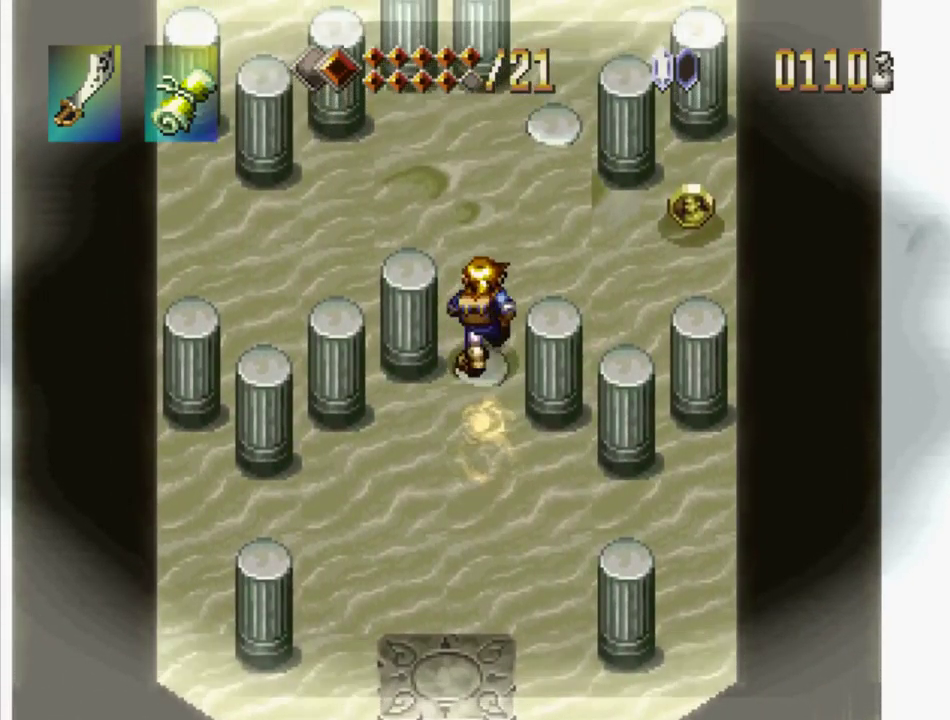
{"buttons": ["DPAD_UP"], "events": [[67, "DPAD_RIGHT", "down"], [200, "CROSS", "down"], [250, "DPAD_RIGHT", "up"], [383, "CROSS", "up"]]}
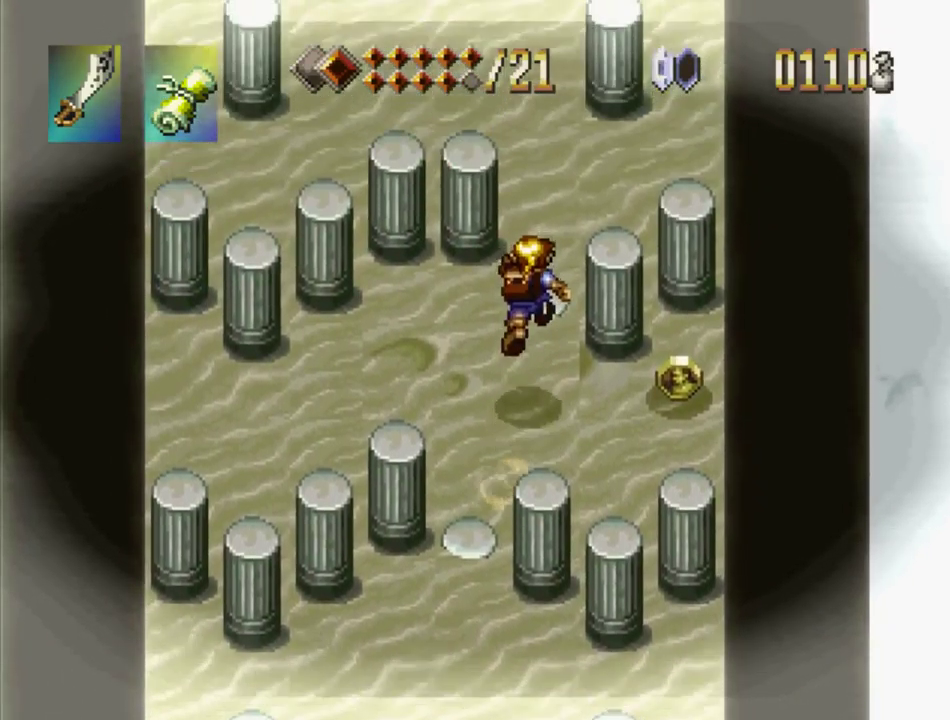
{"buttons": ["DPAD_UP"], "events": [[200, "DPAD_RIGHT", "down"], [417, "DPAD_RIGHT", "up"]]}
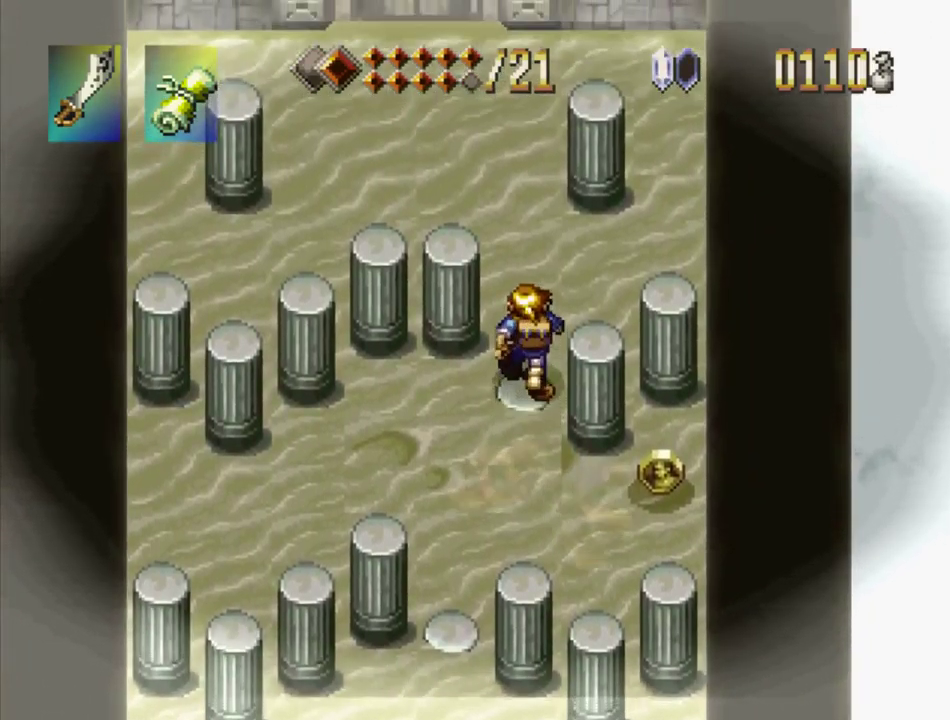
{"buttons": ["DPAD_RIGHT"], "events": [[250, "DPAD_RIGHT", "down"], [500, "DPAD_UP", "up"]]}
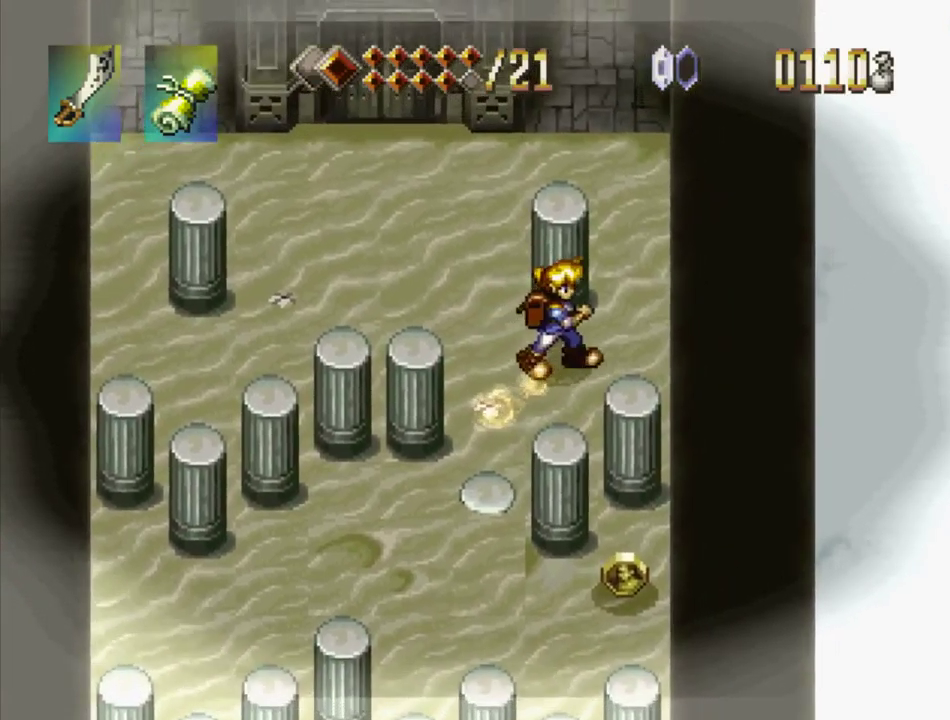
{"buttons": ["SQUARE"], "events": [[100, "DPAD_RIGHT", "up"], [267, "DPAD_LEFT", "down"], [367, "DPAD_LEFT", "up"], [367, "SQUARE", "down"]]}
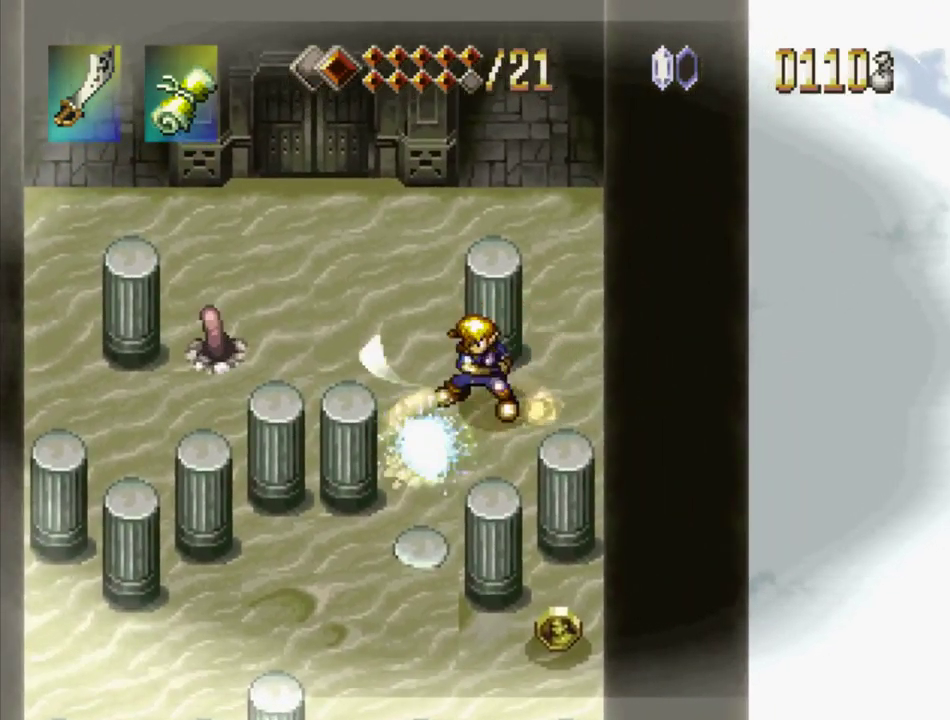
{"buttons": ["DPAD_UP", "DPAD_LEFT"], "events": [[34, "SQUARE", "up"], [384, "DPAD_LEFT", "down"], [467, "DPAD_UP", "down"]]}
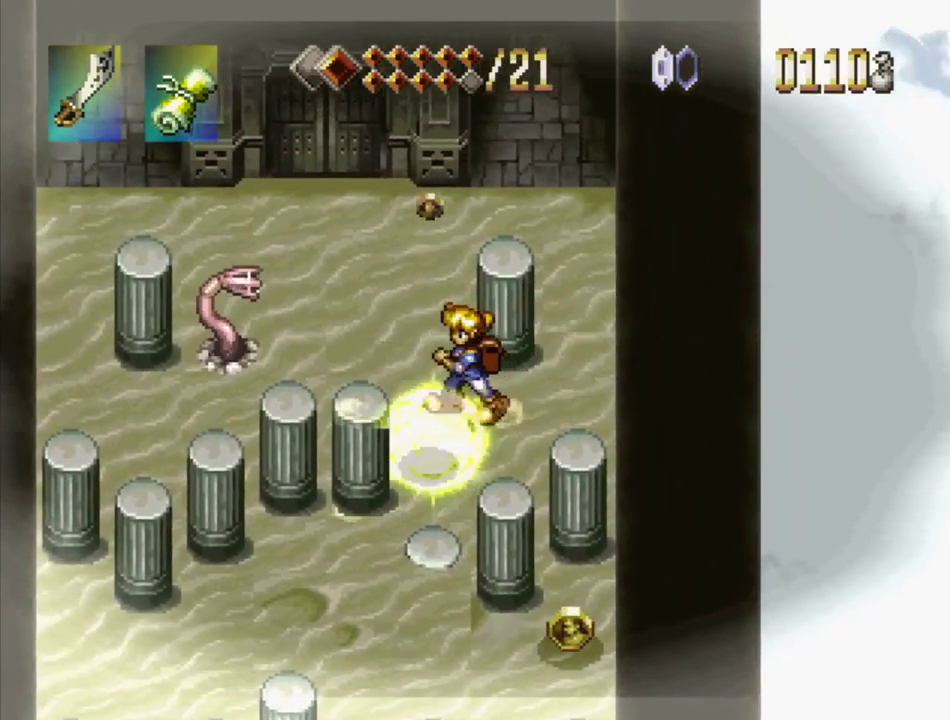
{"buttons": [], "events": [[184, "DPAD_UP", "up"], [250, "SQUARE", "down"], [317, "DPAD_LEFT", "up"], [384, "SQUARE", "up"]]}
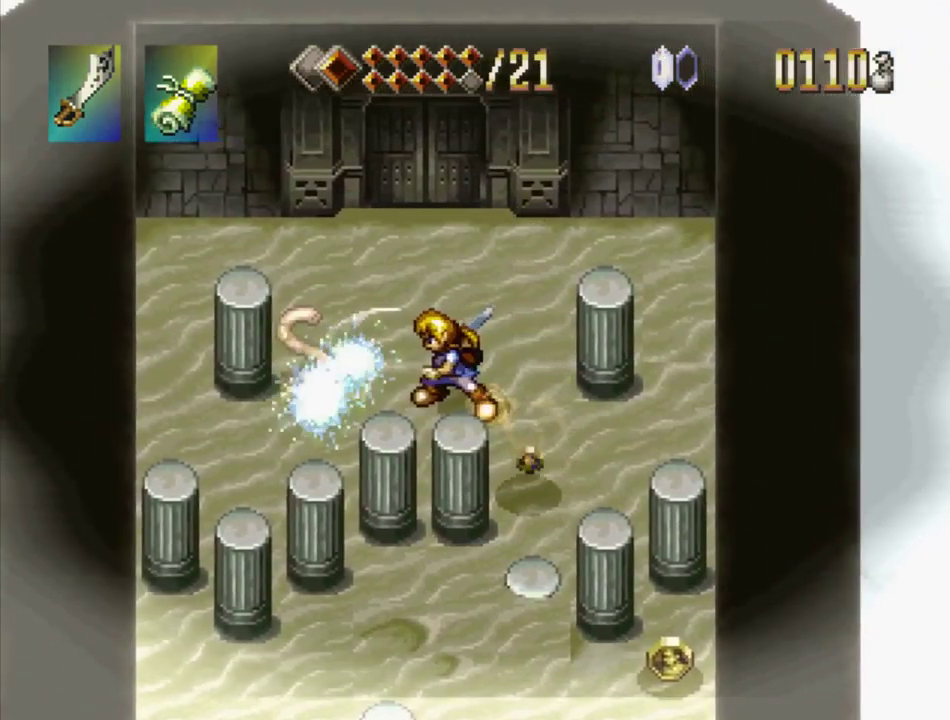
{"buttons": [], "events": [[117, "DPAD_LEFT", "down"], [200, "DPAD_LEFT", "up"]]}
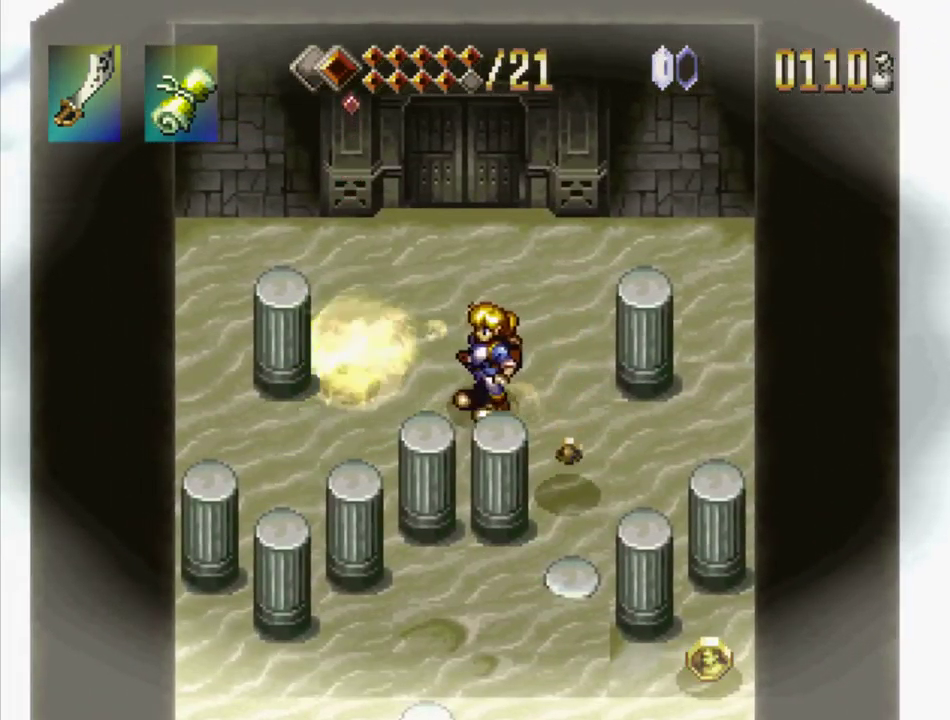
{"buttons": ["DPAD_UP", "DPAD_LEFT"], "events": [[50, "DPAD_RIGHT", "down"], [67, "DPAD_DOWN", "down"], [284, "DPAD_RIGHT", "up"], [300, "DPAD_DOWN", "up"], [384, "DPAD_LEFT", "down"], [417, "DPAD_UP", "down"]]}
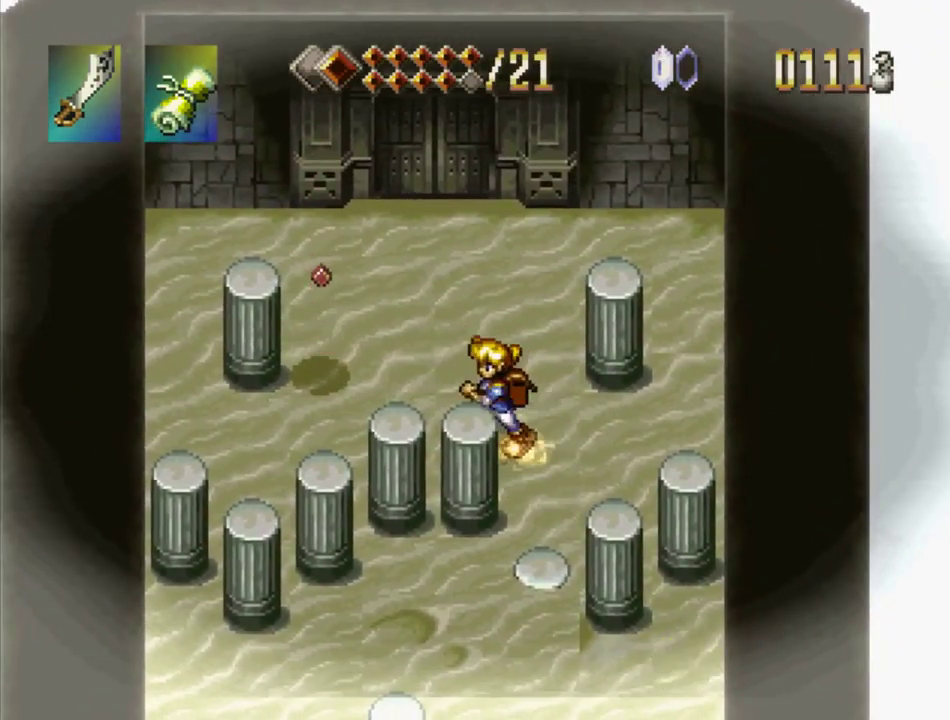
{"buttons": [], "events": [[300, "DPAD_UP", "up"], [484, "DPAD_LEFT", "up"]]}
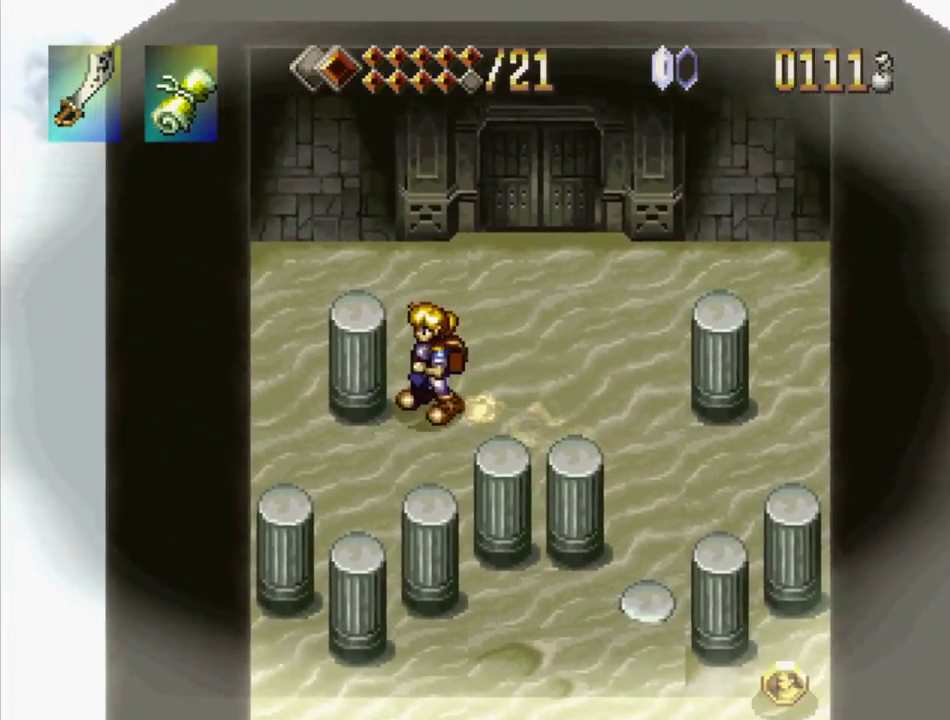
{"buttons": [], "events": [[100, "DPAD_RIGHT", "down"], [267, "DPAD_UP", "down"], [467, "DPAD_UP", "up"], [484, "DPAD_RIGHT", "up"]]}
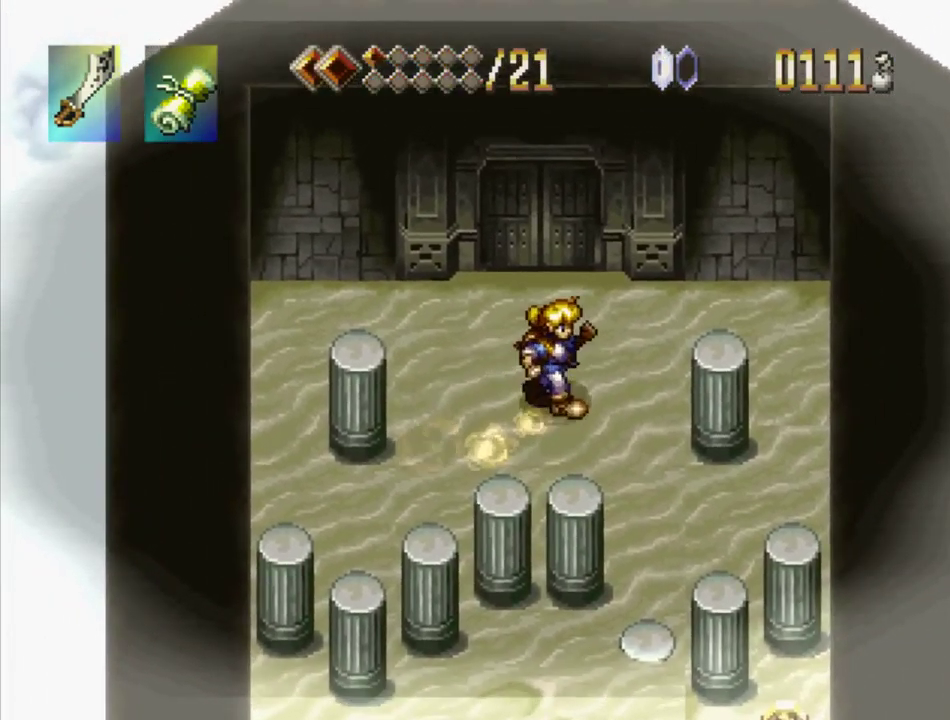
{"buttons": [], "events": []}
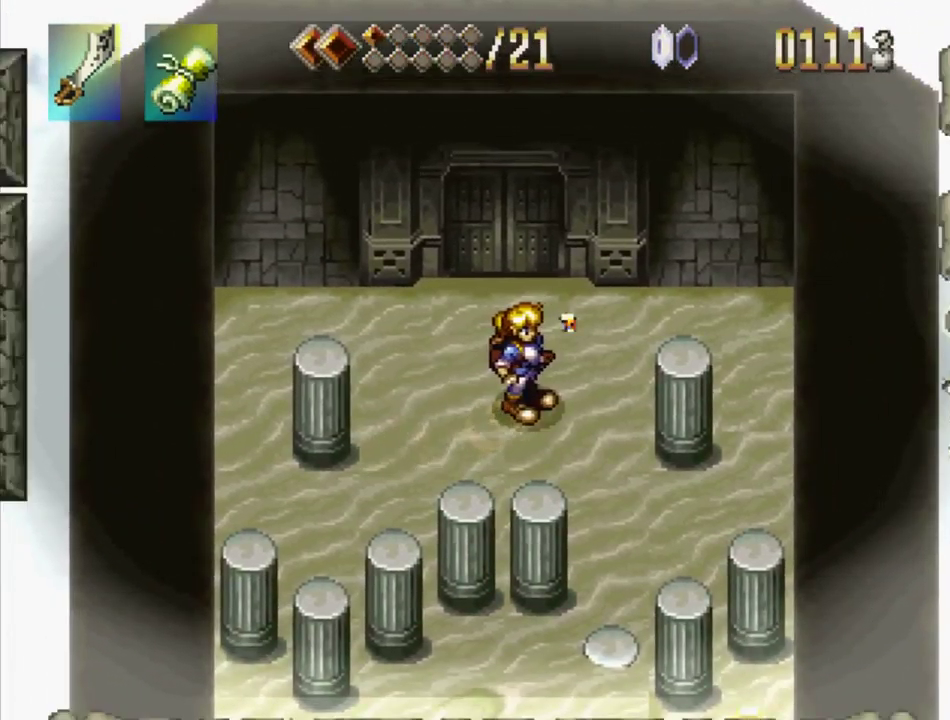
{"buttons": [], "events": []}
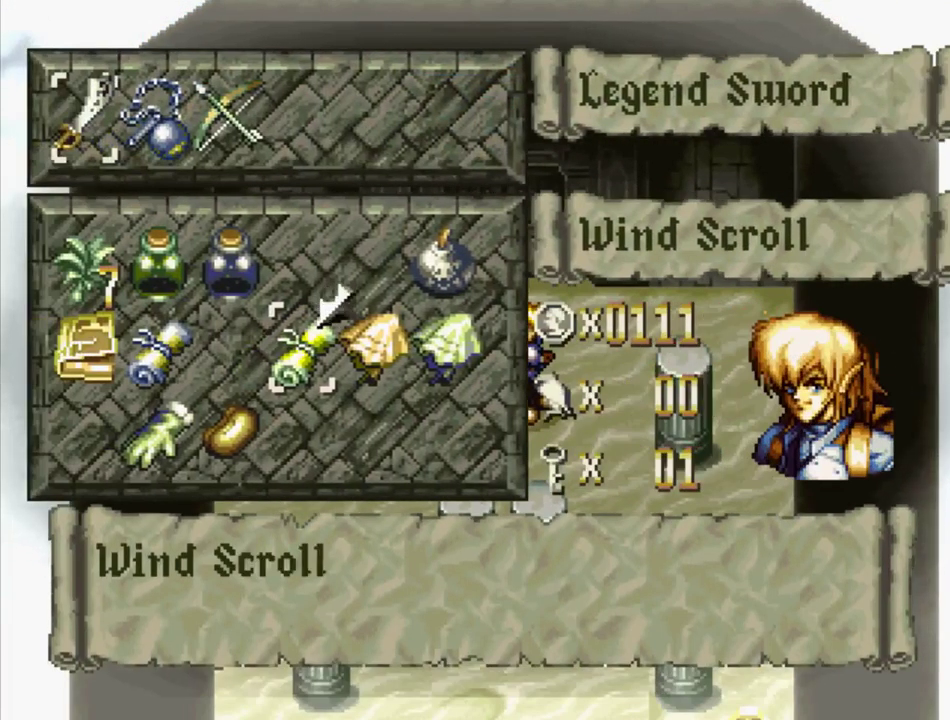
{"buttons": ["DPAD_UP", "DPAD_LEFT"], "events": [[17, "TRIANGLE", "down"], [151, "TRIANGLE", "up"], [467, "DPAD_UP", "down"], [484, "DPAD_LEFT", "down"]]}
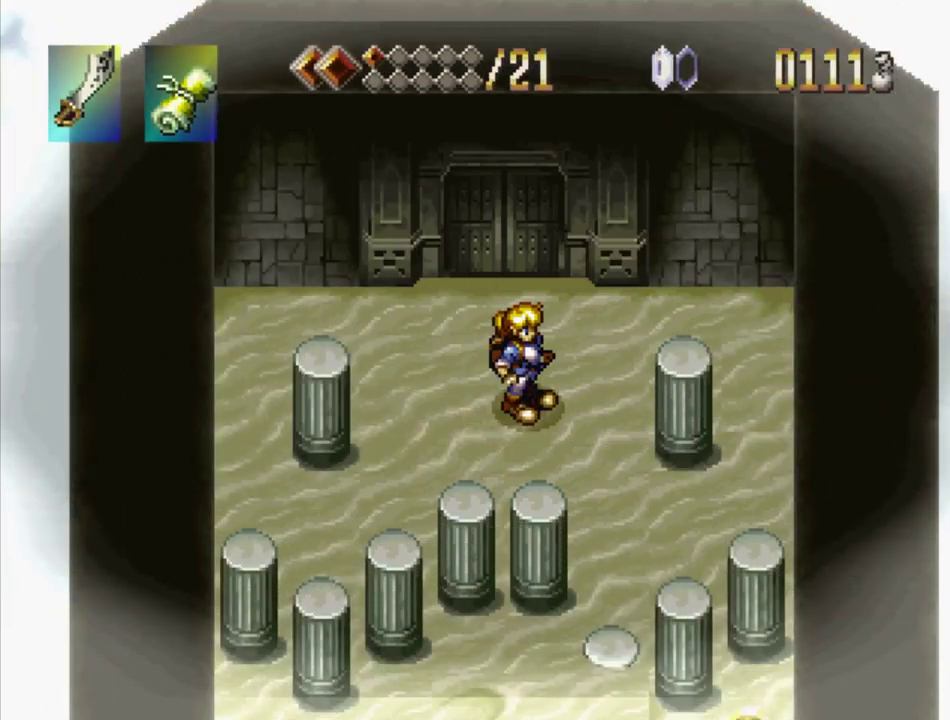
{"buttons": [], "events": [[100, "DPAD_UP", "up"], [117, "DPAD_LEFT", "up"]]}